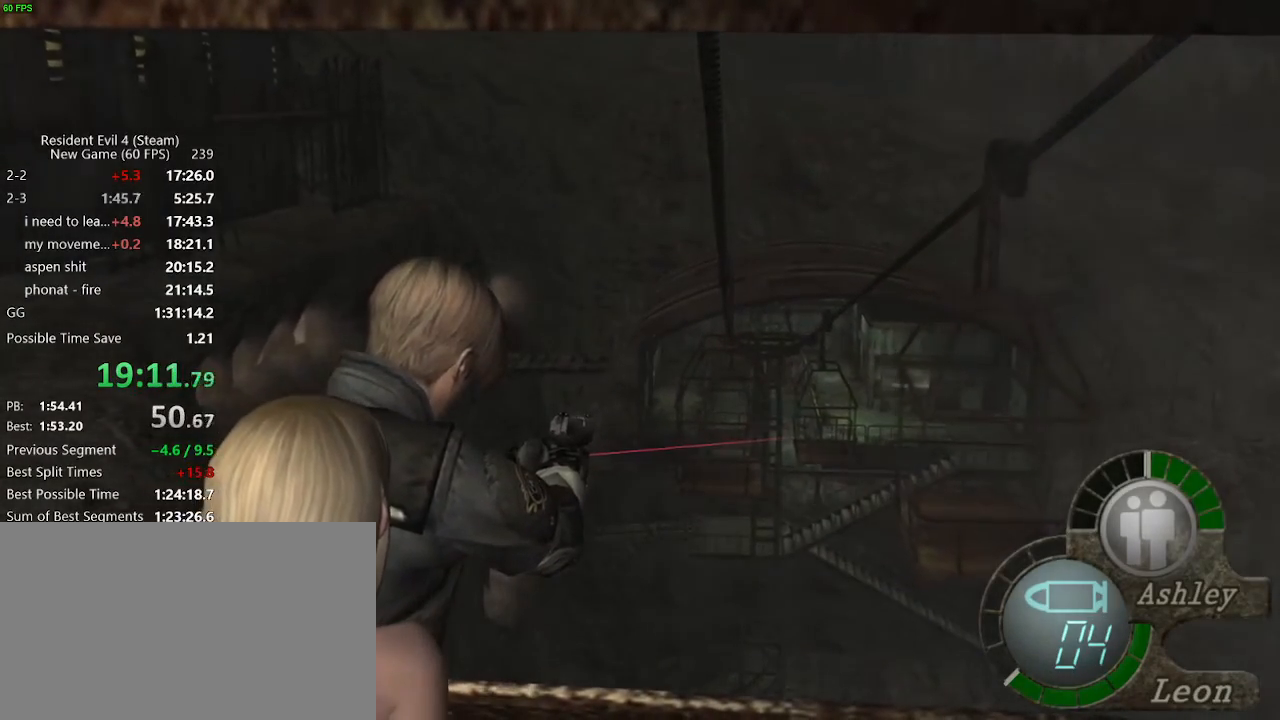
Gameplay with keyboard and mouse; each line is a JSON object with the keys and mouse buttons held at the frame after it. "events" lists presses ("down") and releases ("up") of "a", "backspace", "c", "ctrl_l", "ctrl_r", "d", "e", "f", "g", "q", "r", "return", "s", "shift_r", "space", "tab", "v", "w", "x", "z", "mouse_left", "mouse_wheel" and "mouse_right" between this image and that frame as [ms after this image, input, new state], when the widget could be followed in between. "mouse_left", "mouse_wheel", "mouse_right" = the "left", "wheel", "right" buttons of the "mouse" list. No other keys are recorded. "wheel" means that the mouse wheel is clicked or scrolled. Not read: mouse_move.
{"keys": [], "mouse": ["right"], "events": []}
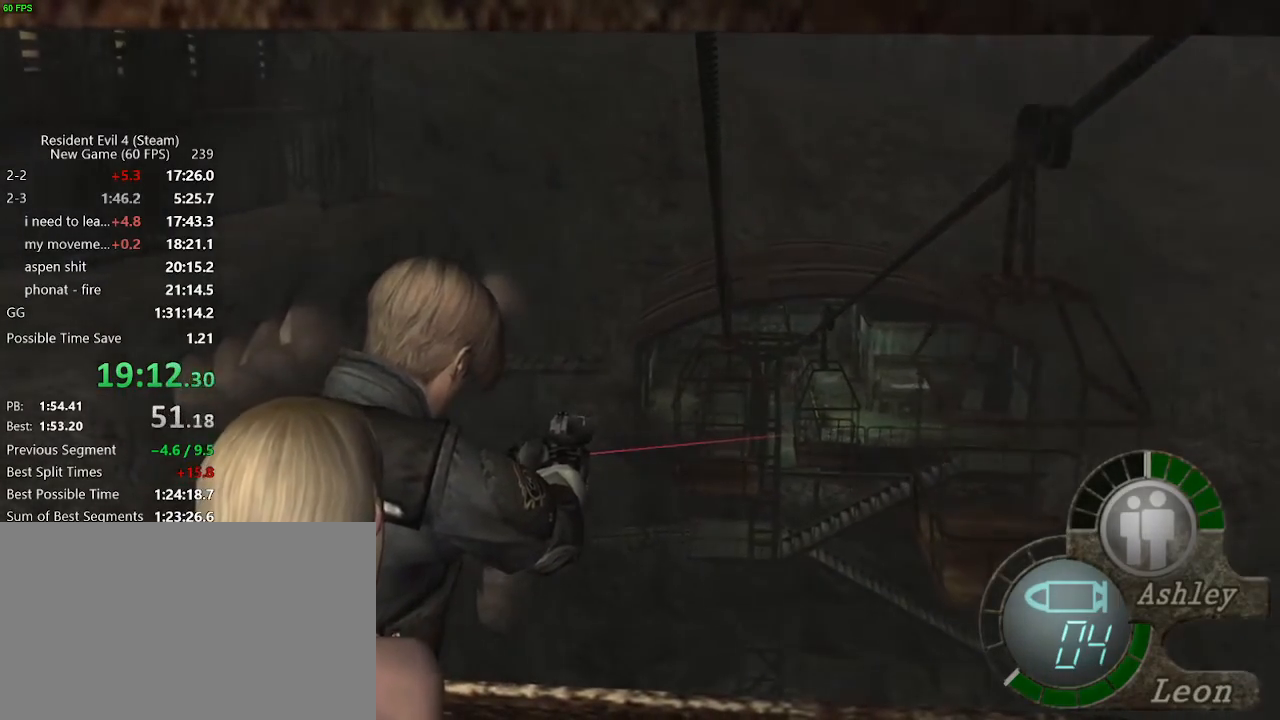
{"keys": [], "mouse": ["right"], "events": [[117, "r", "down"], [200, "r", "up"], [250, "r", "down"], [350, "r", "up"]]}
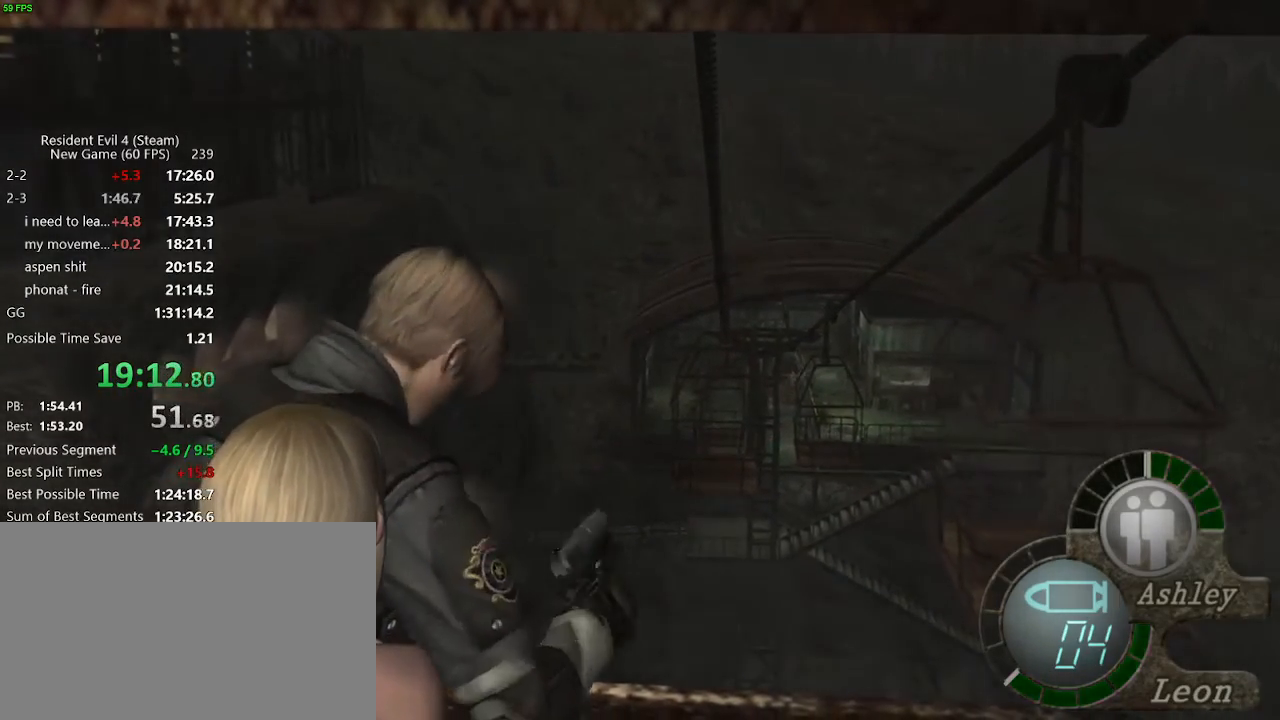
{"keys": [], "mouse": ["right"], "events": []}
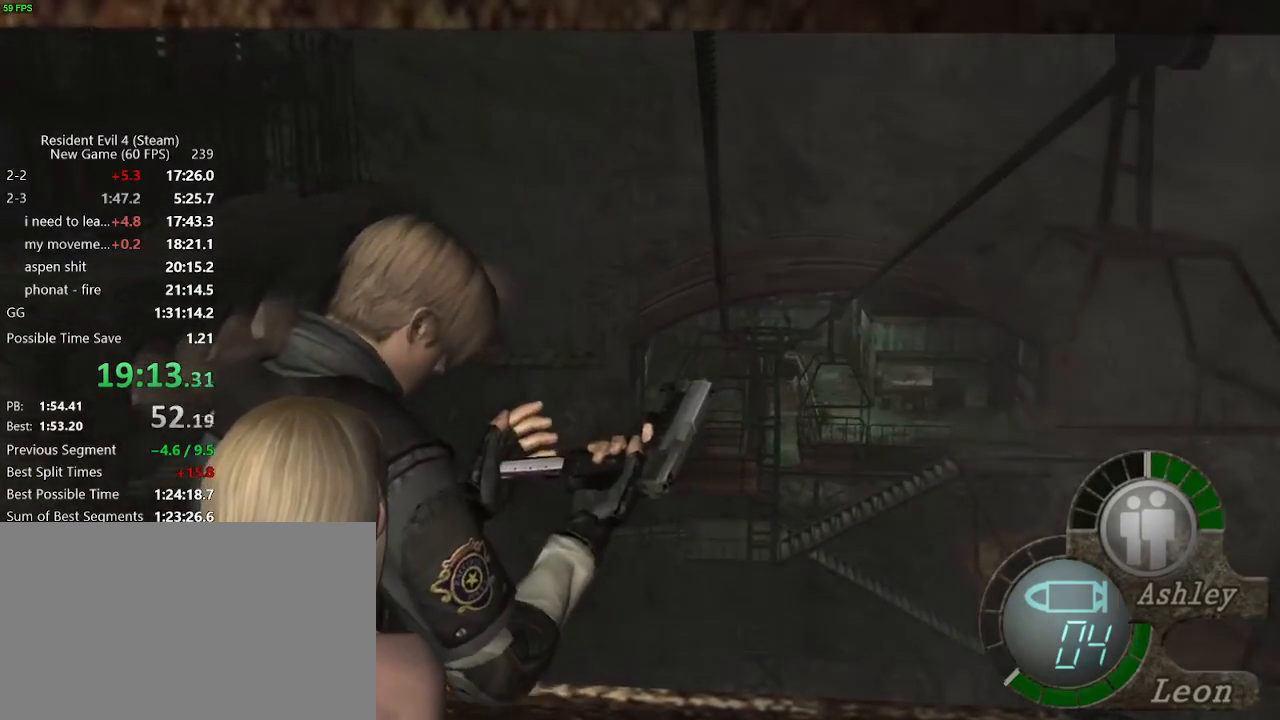
{"keys": [], "mouse": ["right"], "events": []}
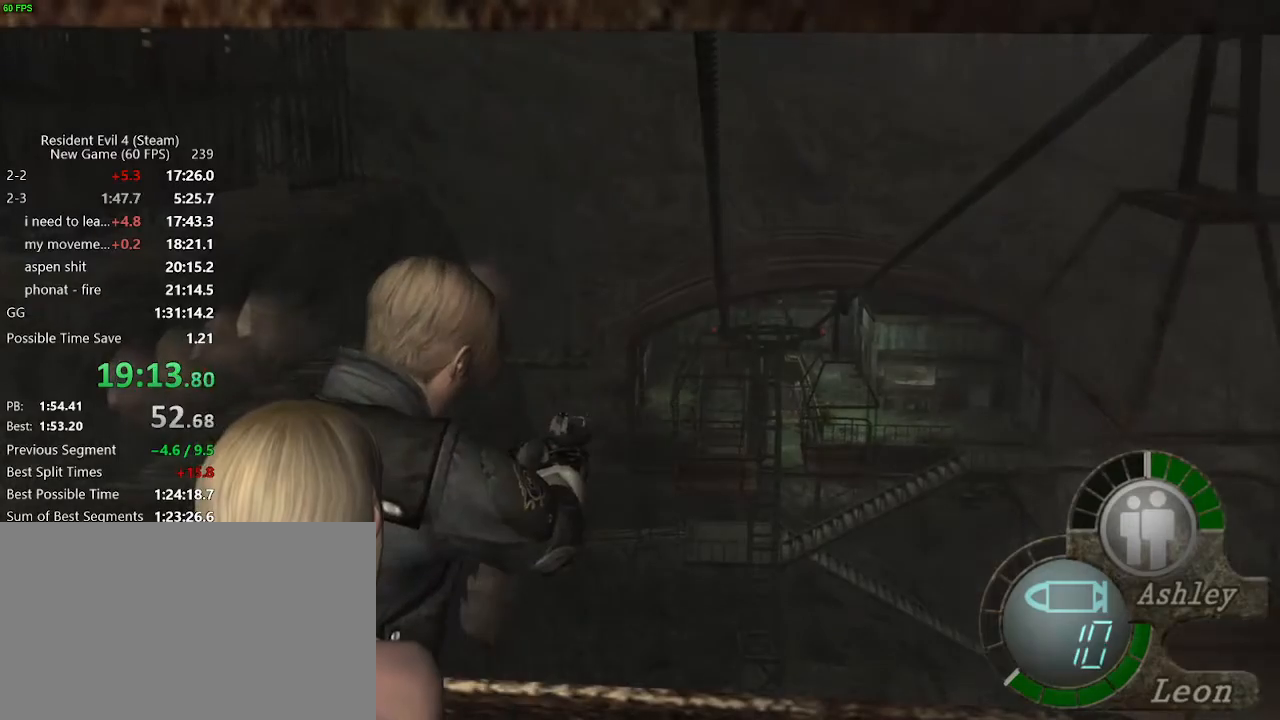
{"keys": [], "mouse": ["right"], "events": []}
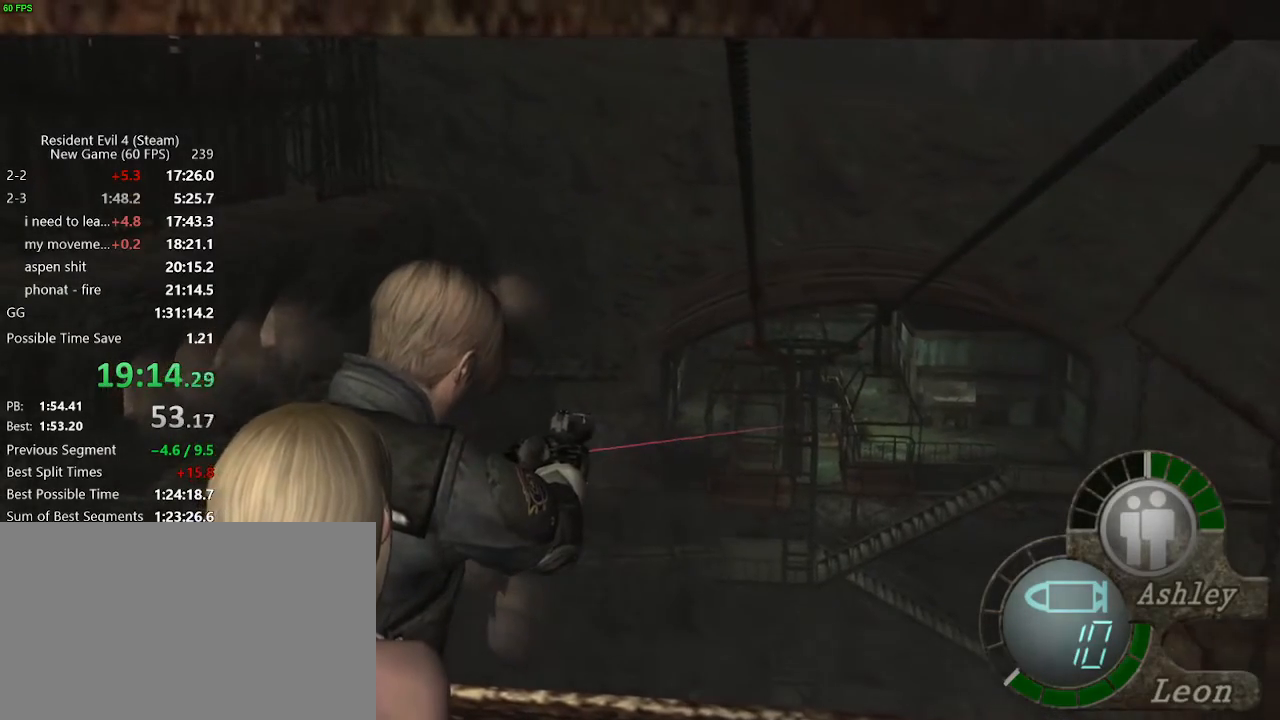
{"keys": [], "mouse": ["right"], "events": []}
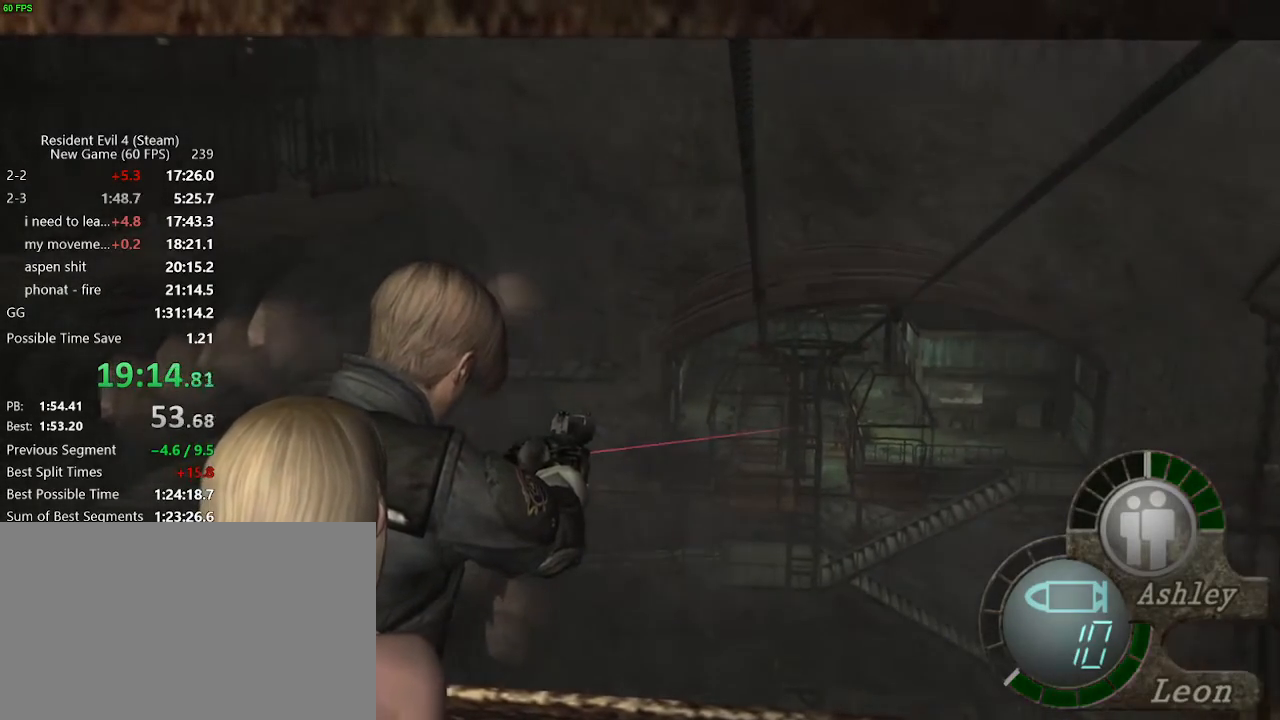
{"keys": [], "mouse": ["right"], "events": []}
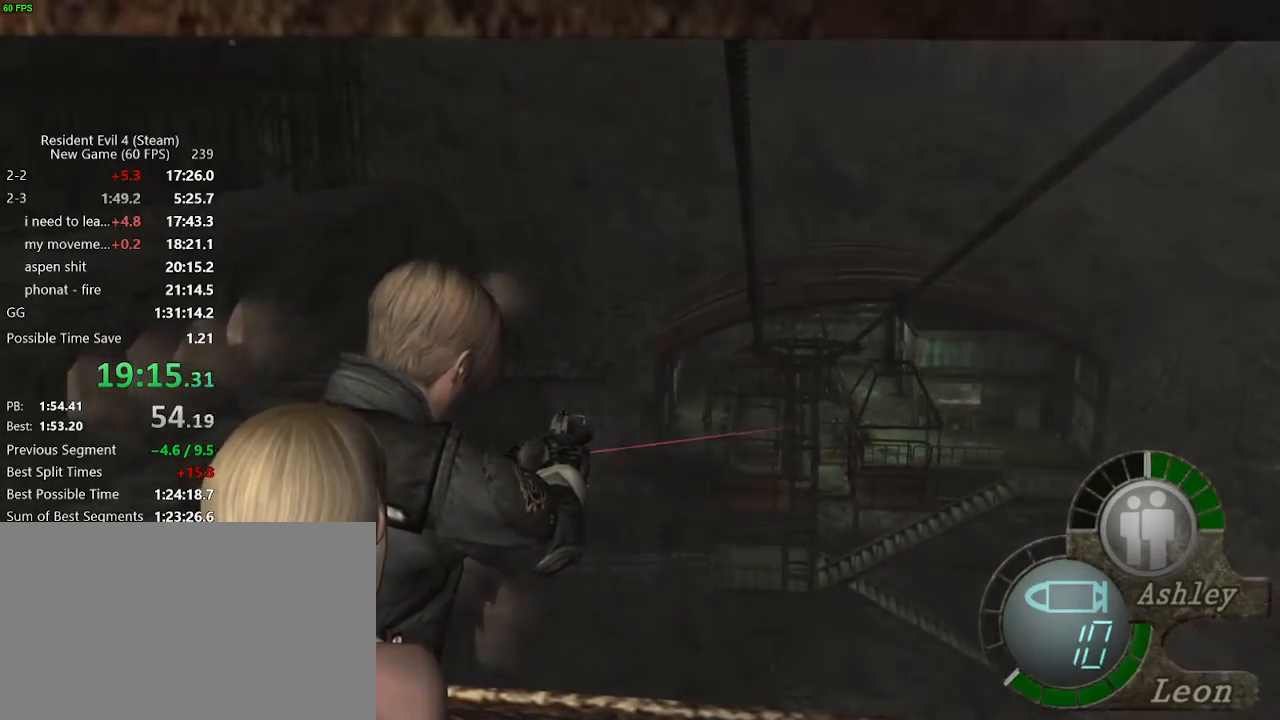
{"keys": [], "mouse": ["right"], "events": []}
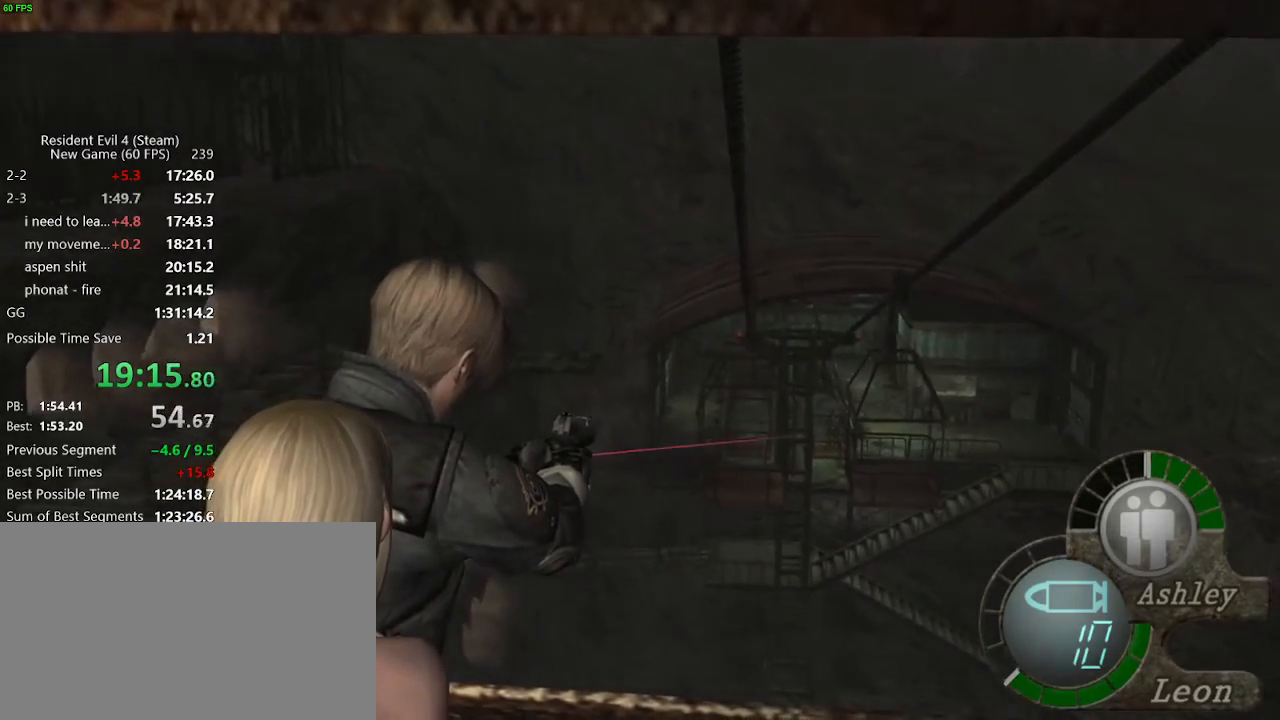
{"keys": [], "mouse": ["right"], "events": []}
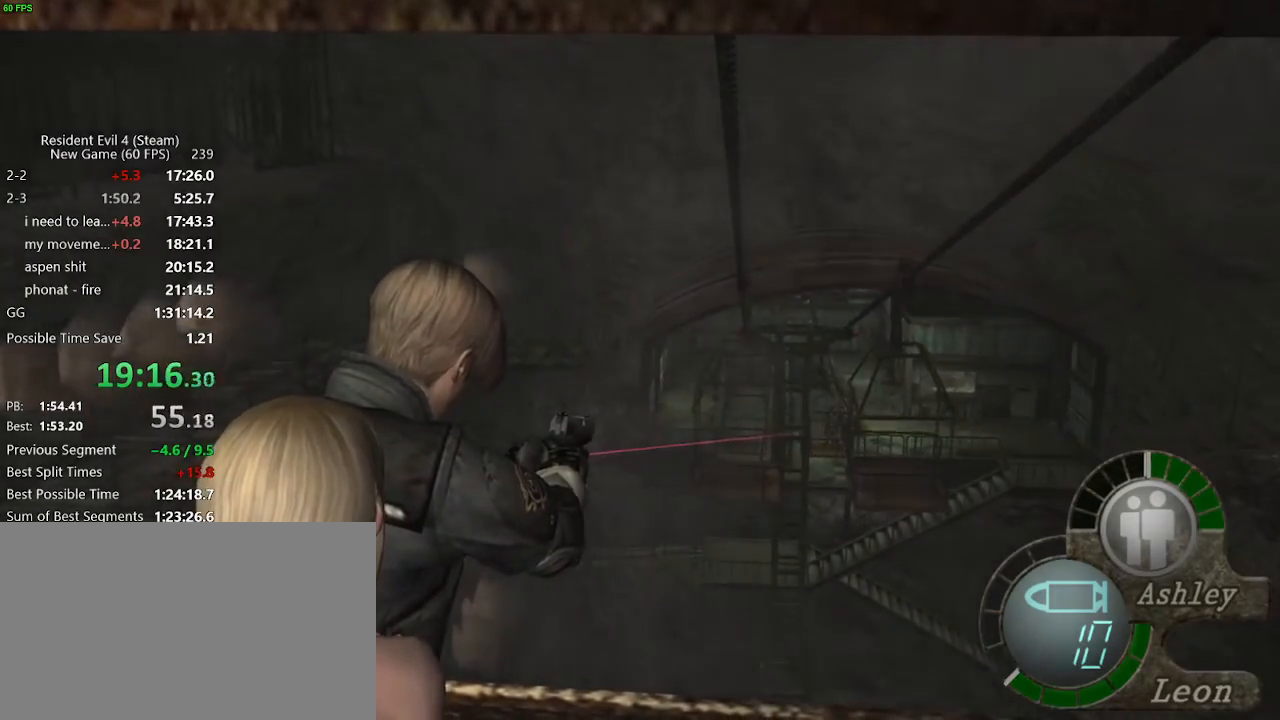
{"keys": [], "mouse": ["right"], "events": []}
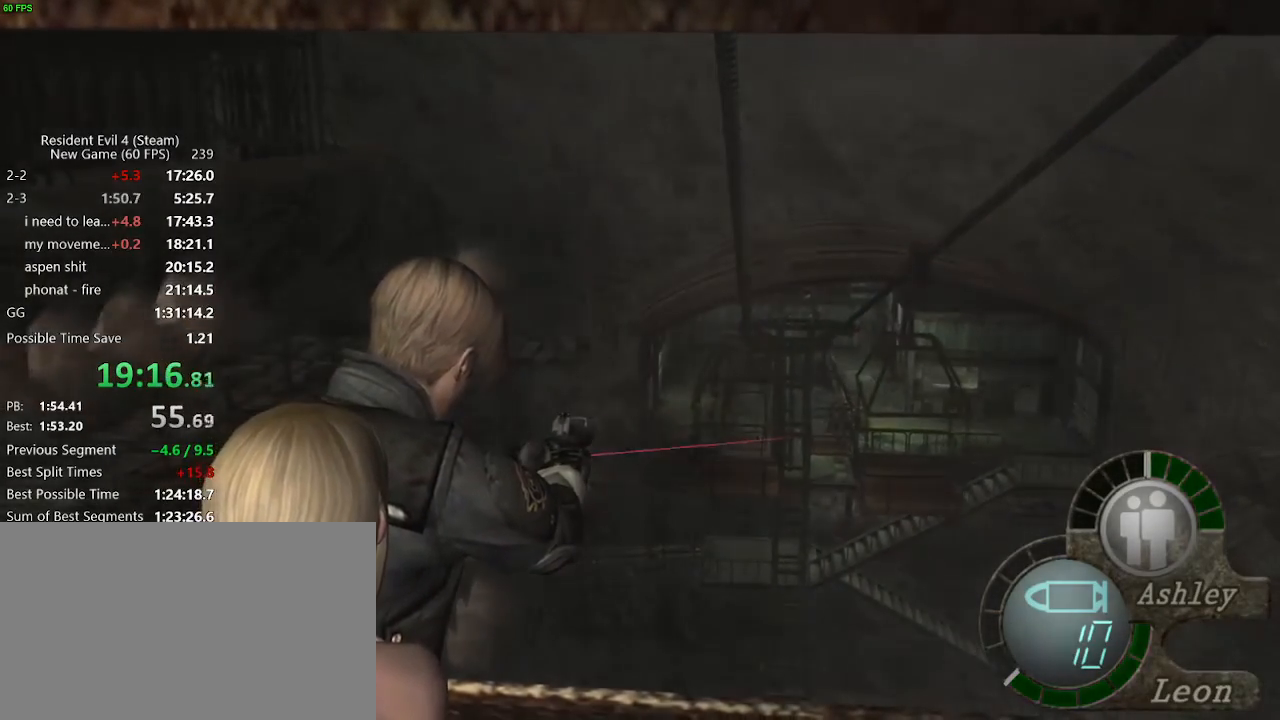
{"keys": [], "mouse": ["right"], "events": []}
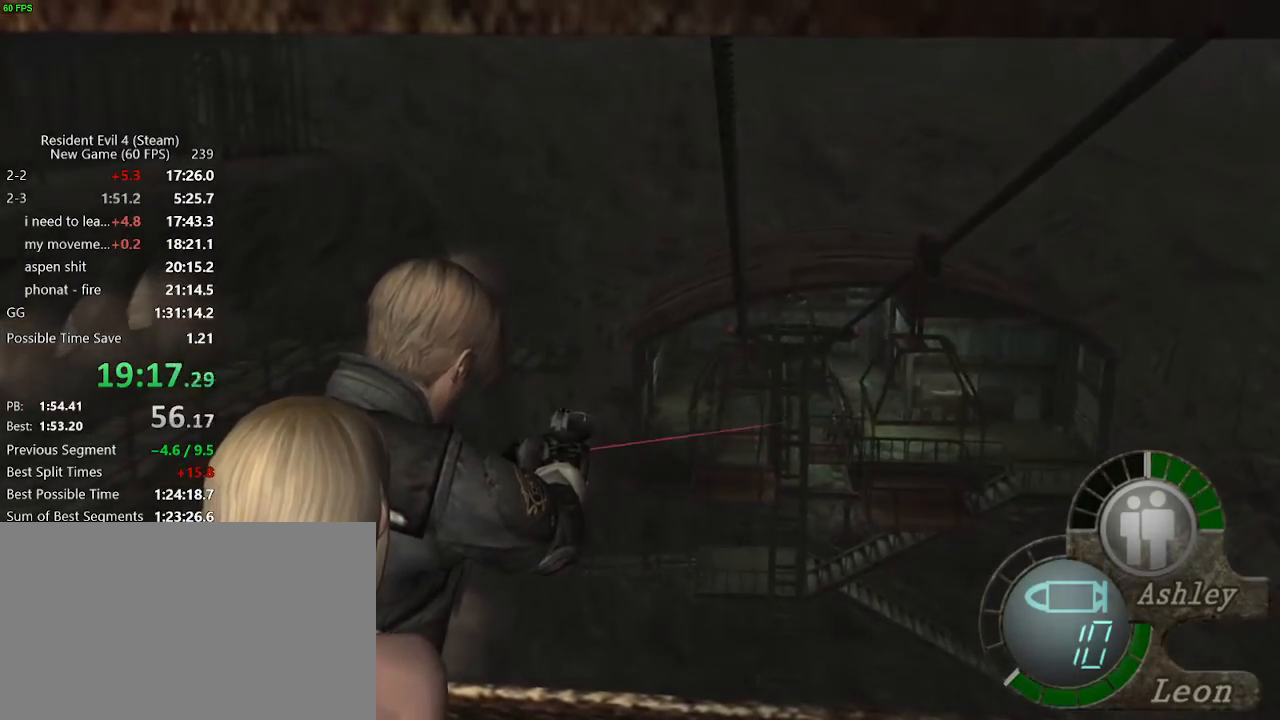
{"keys": [], "mouse": ["right"], "events": []}
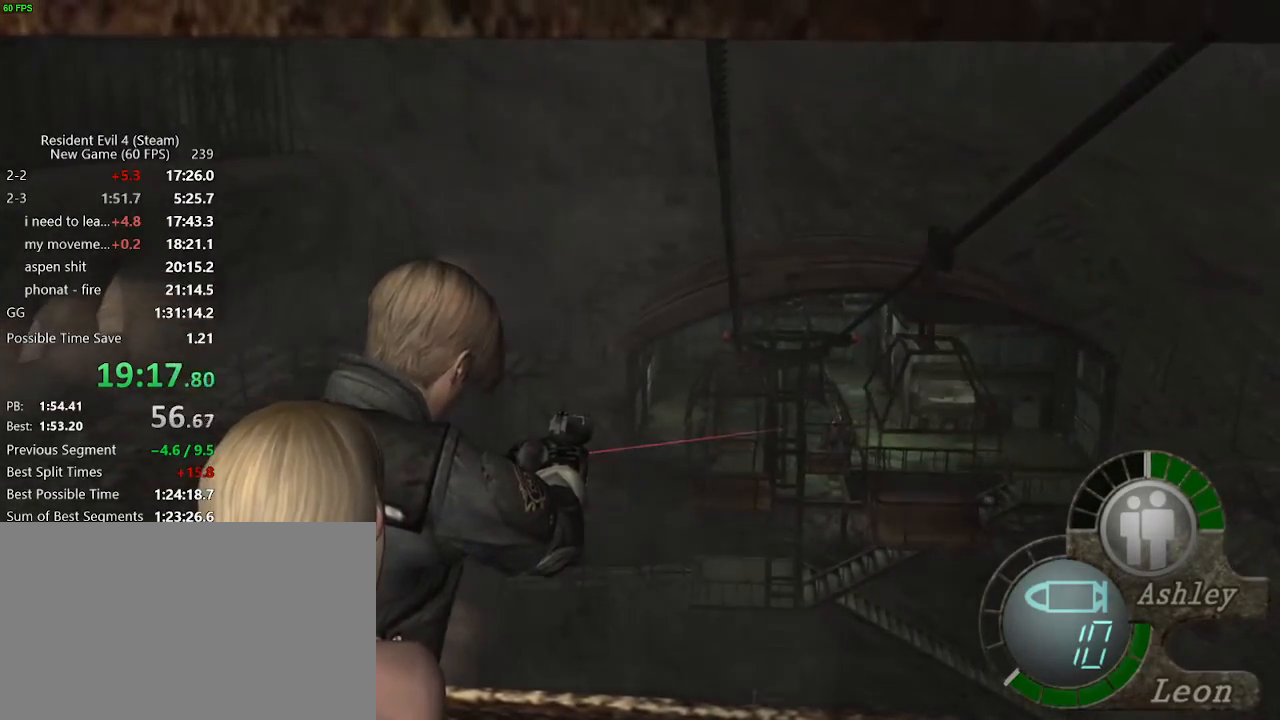
{"keys": [], "mouse": ["right"], "events": [[233, "mouse_left", "down"], [383, "mouse_left", "up"]]}